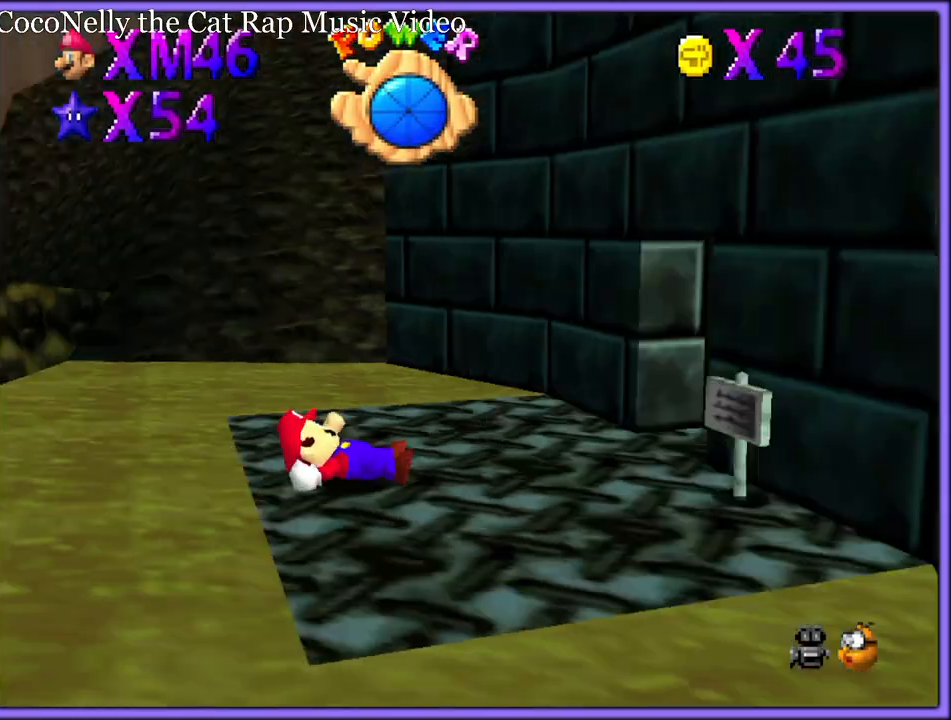
Gameplay with a controller (Nintendo layout); each line is a JSON object with the inputs held at the frame after it (dt_ms = milliseconds from this image to that frame). "button_events" lists button changes between this image and that frame as [ms after this image, input, new state], when the widget could be followed in between (sticks are given only as held states). Not read: L1 L3 R3.
{"dt_ms": 500, "buttons": ["A"], "left_stick": "up", "button_events": [[67, "C_DOWN", "down"], [117, "C_DOWN", "up"], [117, "C_LEFT", "up"], [167, "C_LEFT", "down"], [267, "C_LEFT", "up"], [333, "A", "down"]]}
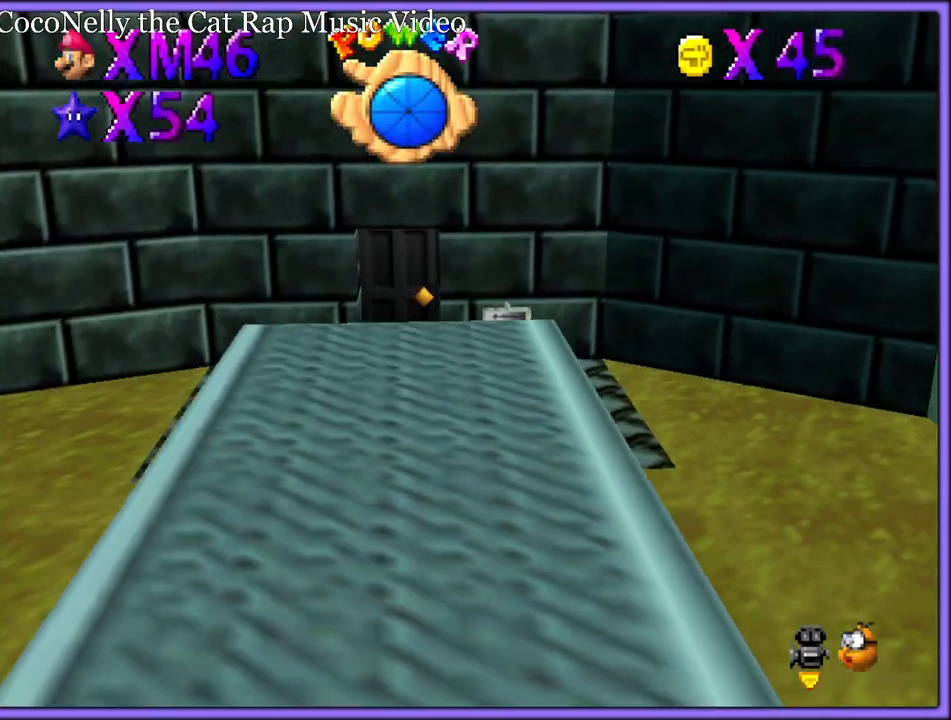
{"dt_ms": 500, "buttons": ["A"], "left_stick": "up", "button_events": []}
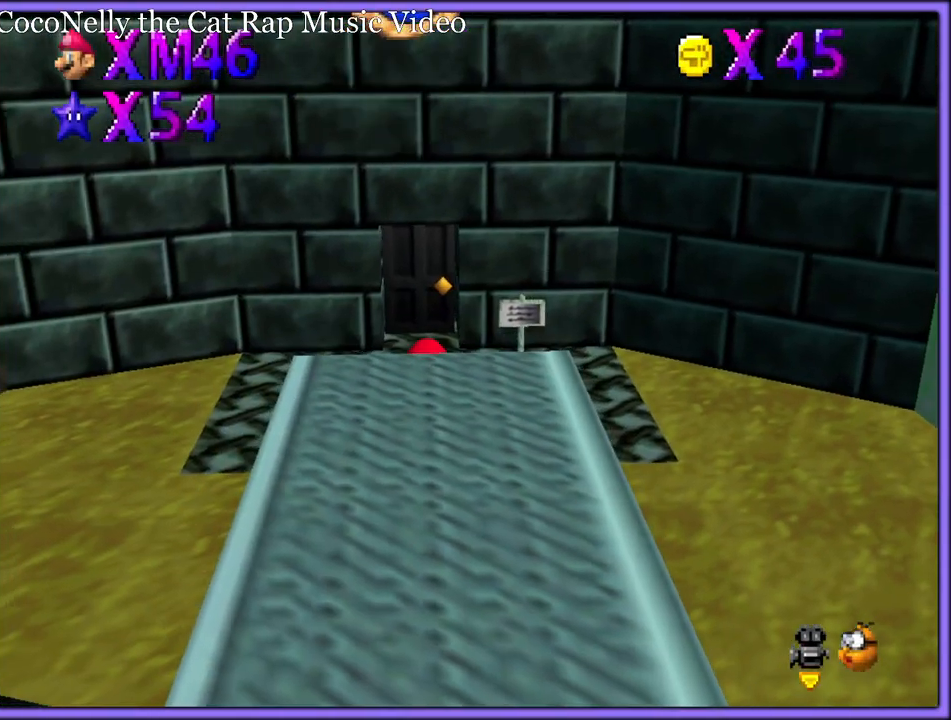
{"dt_ms": 500, "buttons": ["A", "B"], "left_stick": "up", "button_events": [[450, "B", "down"]]}
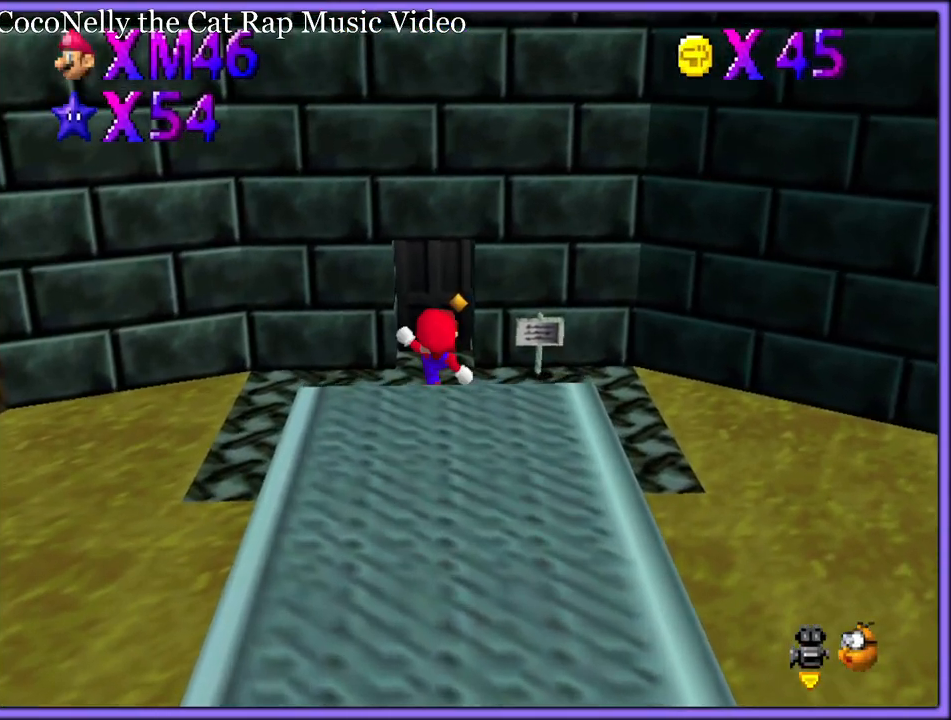
{"dt_ms": 500, "buttons": [], "left_stick": "up-left", "button_events": [[33, "A", "up"], [83, "B", "up"], [150, "C_DOWN", "down"], [150, "C_LEFT", "down"], [267, "C_DOWN", "up"], [317, "C_LEFT", "up"]]}
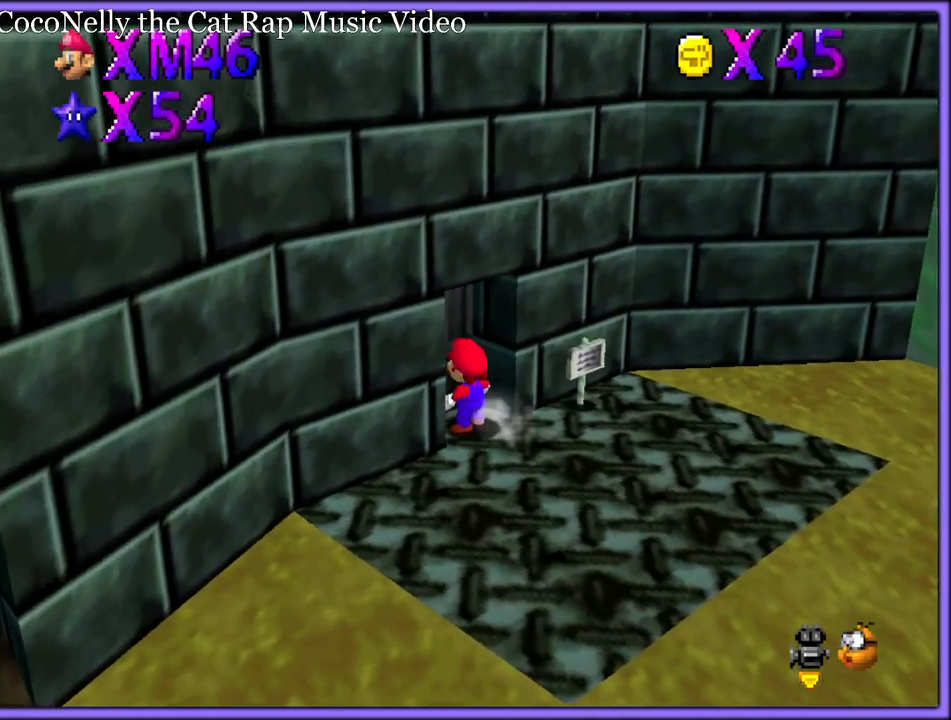
{"dt_ms": 500, "buttons": [], "left_stick": "up-left", "button_events": []}
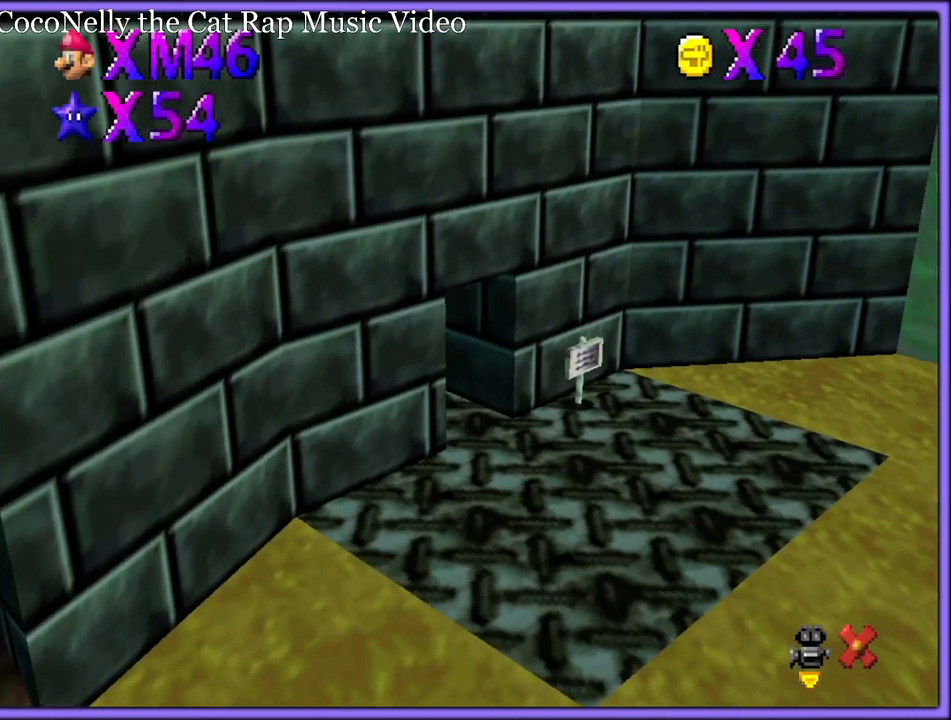
{"dt_ms": 1000, "buttons": [], "left_stick": "center", "button_events": []}
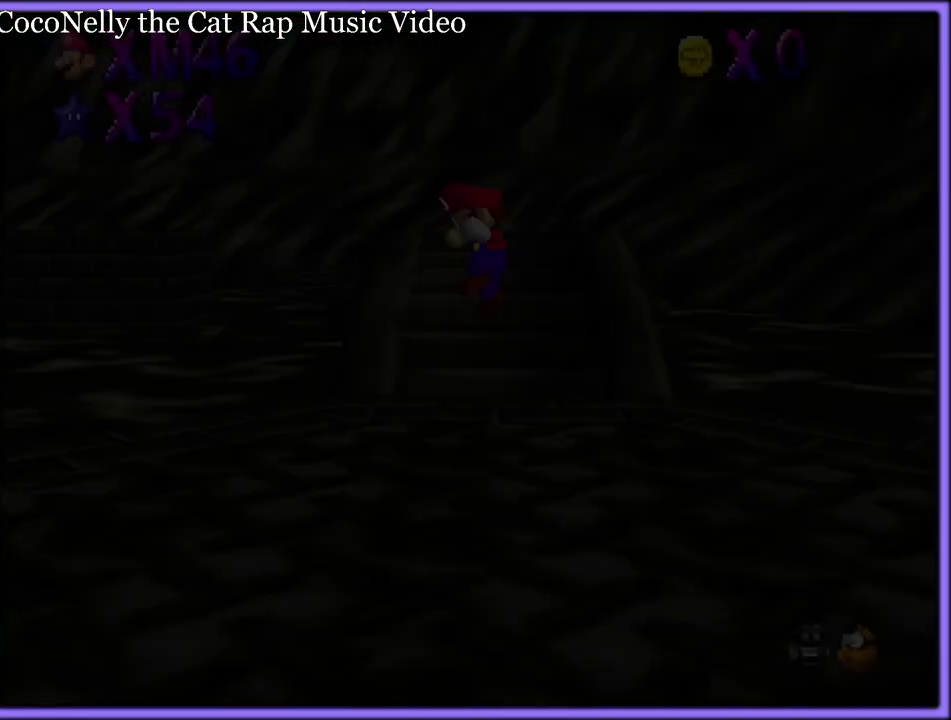
{"dt_ms": 500, "buttons": [], "left_stick": "up", "button_events": [[400, "C_RIGHT", "down"], [500, "C_RIGHT", "up"]]}
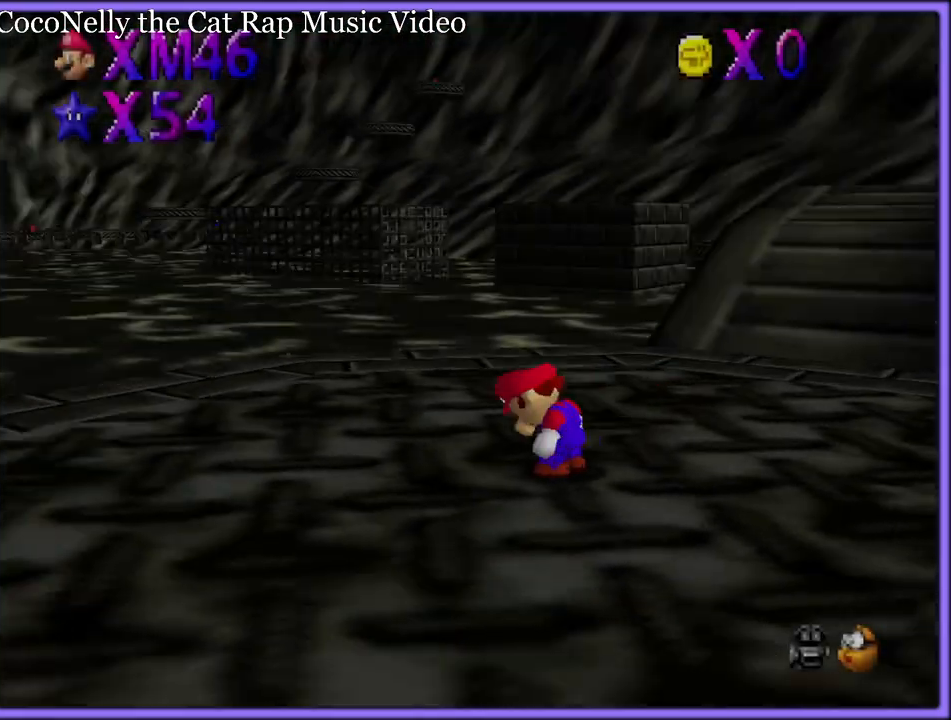
{"dt_ms": 500, "buttons": [], "left_stick": "down", "button_events": [[150, "C_RIGHT", "down"], [300, "C_RIGHT", "up"], [383, "C_RIGHT", "down"], [483, "C_RIGHT", "up"]]}
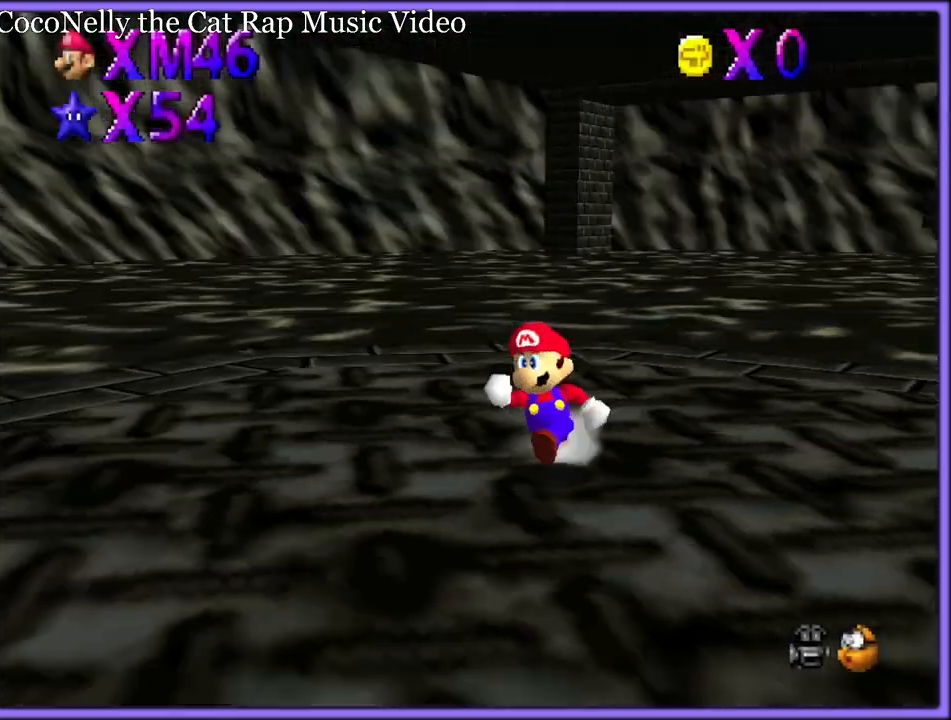
{"dt_ms": 500, "buttons": ["C_DOWN", "C_LEFT"], "left_stick": "down-left", "button_events": [[83, "C_DOWN", "down"], [83, "C_RIGHT", "down"], [133, "C_DOWN", "up"], [167, "C_RIGHT", "up"], [417, "C_LEFT", "down"], [483, "C_DOWN", "down"]]}
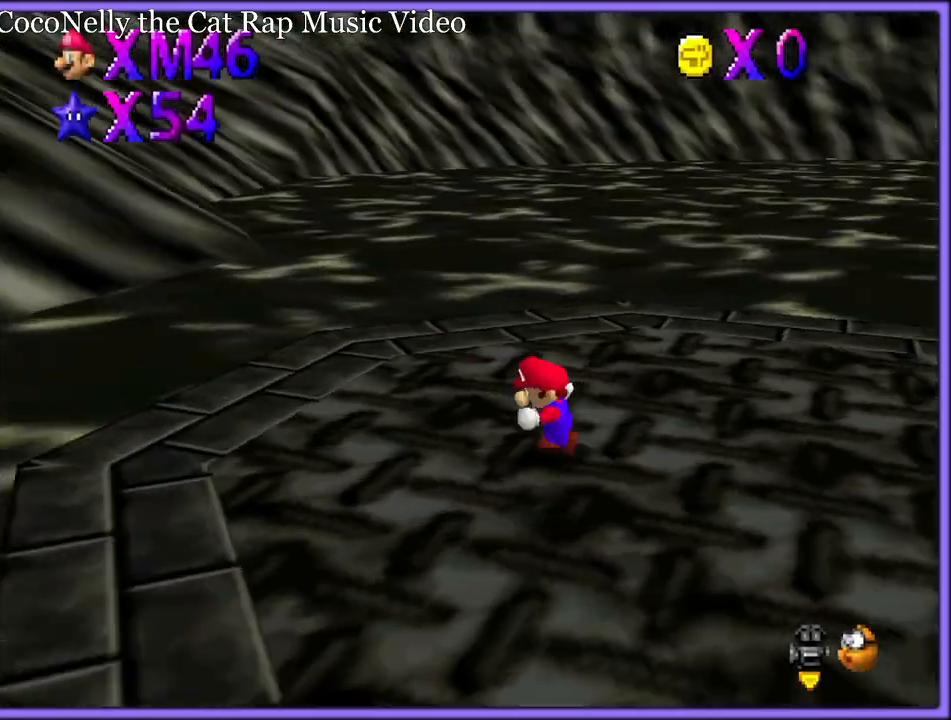
{"dt_ms": 500, "buttons": [], "left_stick": "right", "button_events": [[17, "C_DOWN", "up"], [17, "C_LEFT", "up"], [100, "C_LEFT", "down"], [233, "C_LEFT", "up"]]}
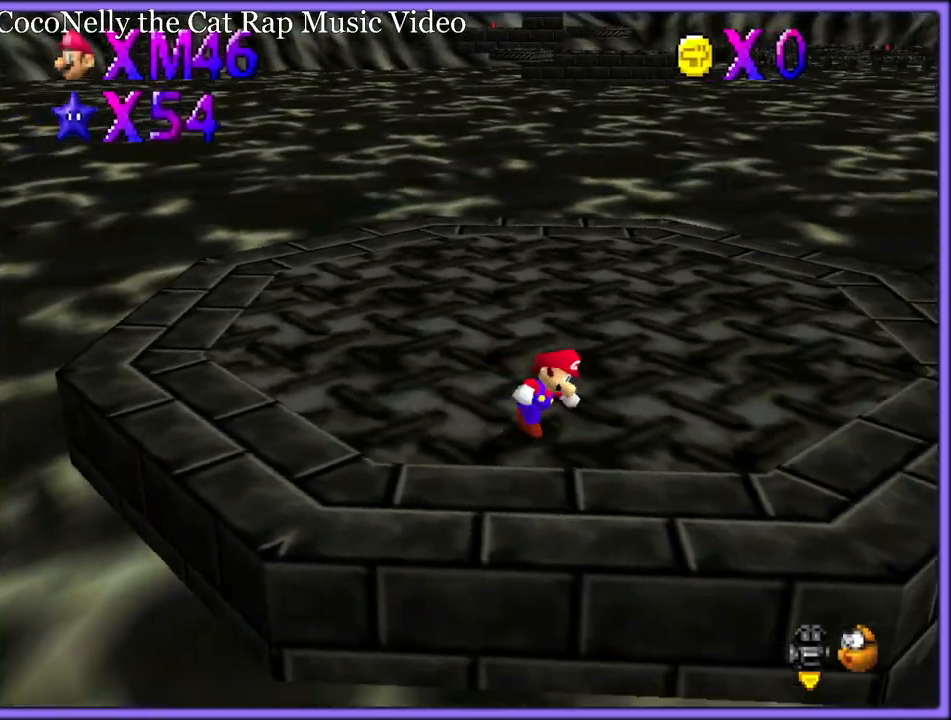
{"dt_ms": 500, "buttons": ["C_LEFT"], "left_stick": "up-right", "button_events": [[17, "C_LEFT", "down"], [133, "C_LEFT", "up"], [267, "A", "down"], [333, "A", "up"], [483, "C_LEFT", "down"]]}
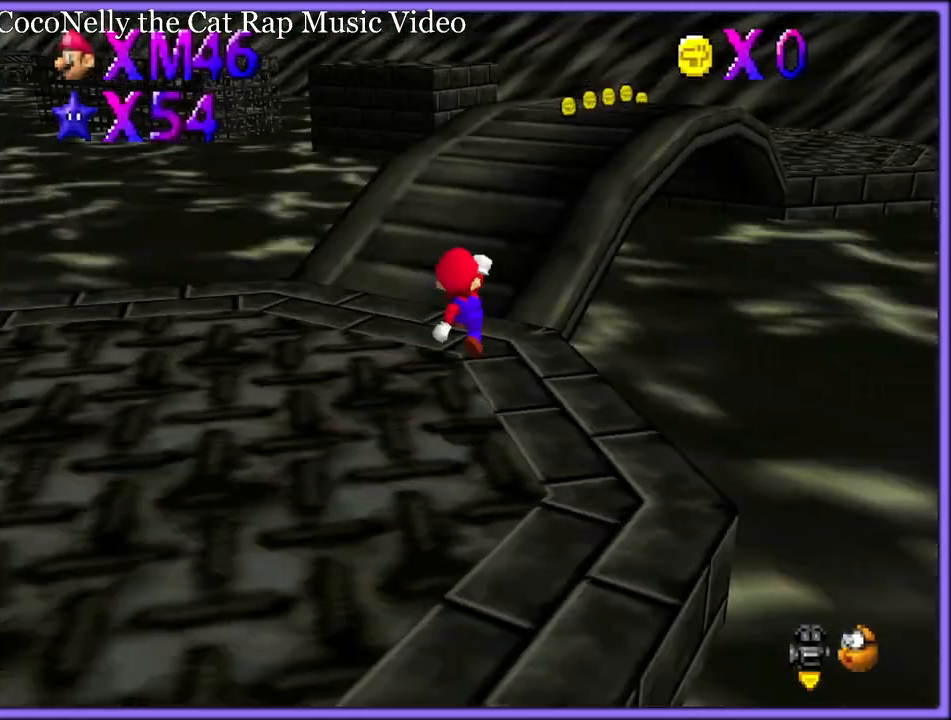
{"dt_ms": 500, "buttons": [], "left_stick": "up-left", "button_events": [[50, "C_LEFT", "up"], [167, "B", "down"], [217, "B", "up"], [233, "A", "down"], [300, "B", "down"], [333, "A", "up"], [400, "B", "up"]]}
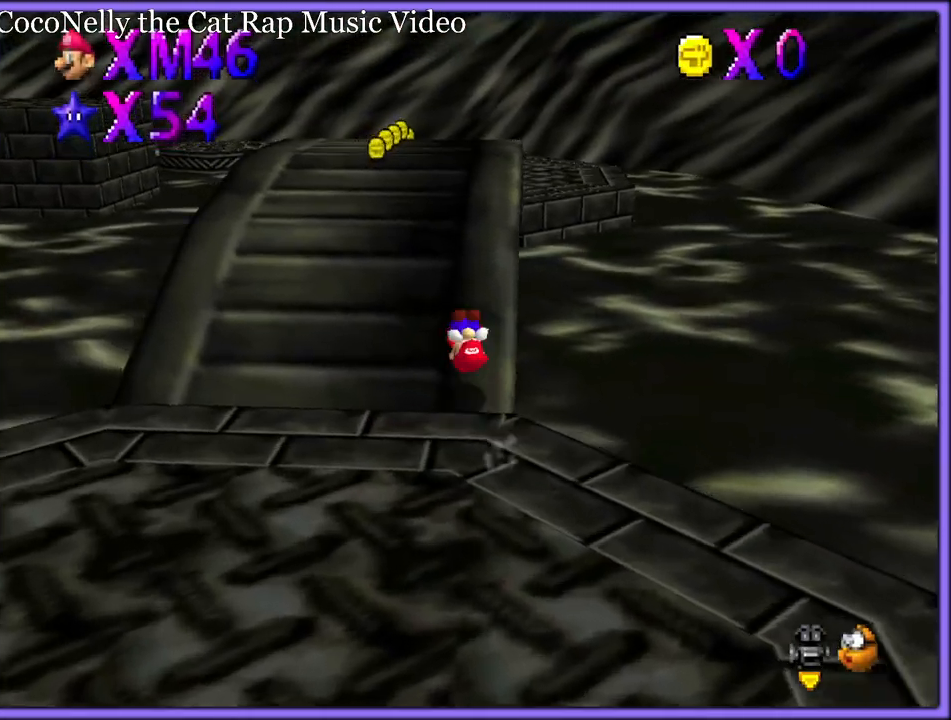
{"dt_ms": 500, "buttons": ["C_RIGHT"], "left_stick": "up", "button_events": [[267, "A", "down"], [300, "B", "down"], [317, "A", "up"], [383, "B", "up"], [500, "C_RIGHT", "down"]]}
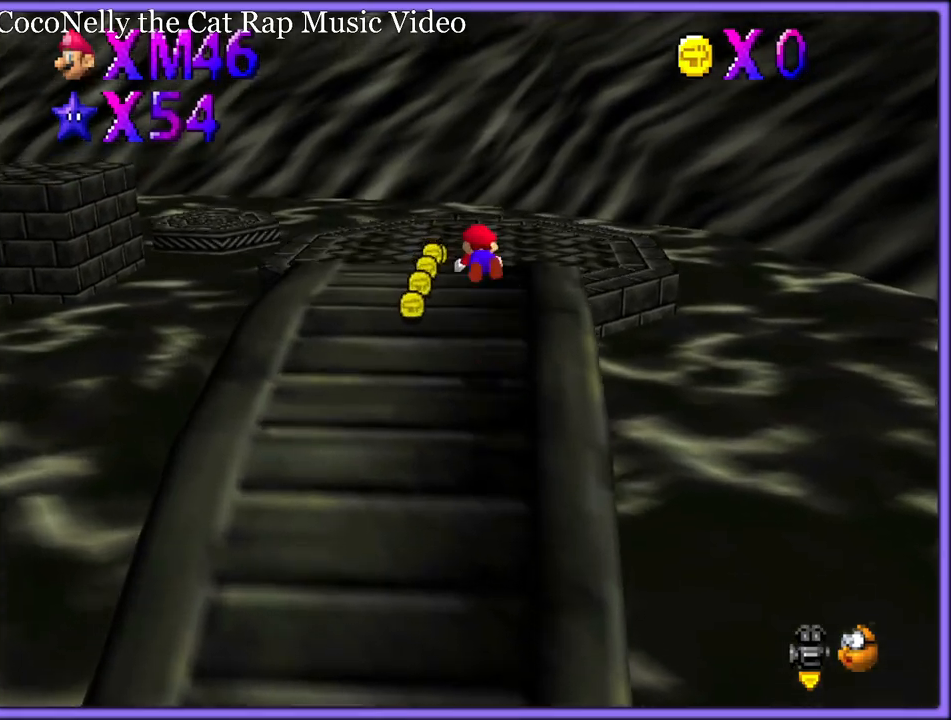
{"dt_ms": 500, "buttons": [], "left_stick": "up-right", "button_events": [[133, "C_RIGHT", "up"]]}
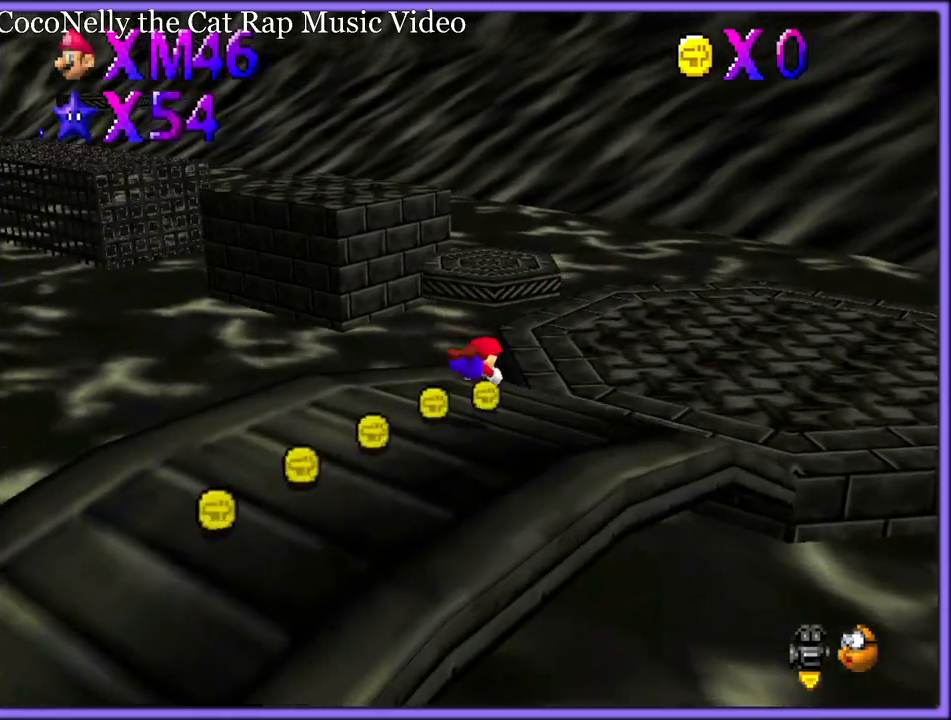
{"dt_ms": 500, "buttons": [], "left_stick": "up-right", "button_events": [[133, "A", "down"], [167, "B", "down"], [233, "A", "up"], [250, "B", "up"], [400, "C_RIGHT", "down"], [500, "C_RIGHT", "up"]]}
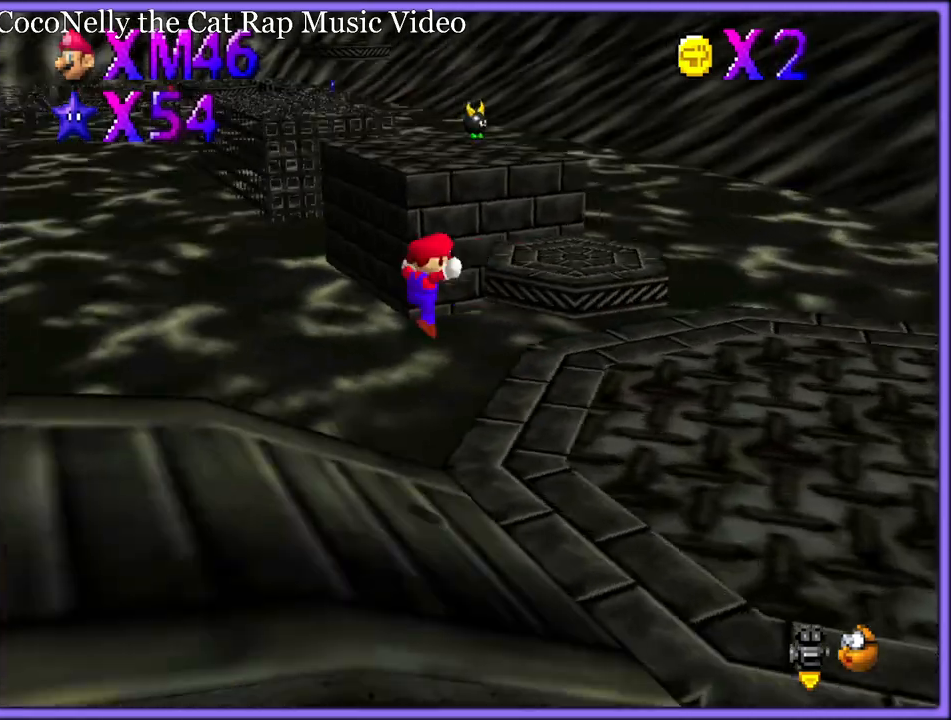
{"dt_ms": 500, "buttons": [], "left_stick": "up", "button_events": []}
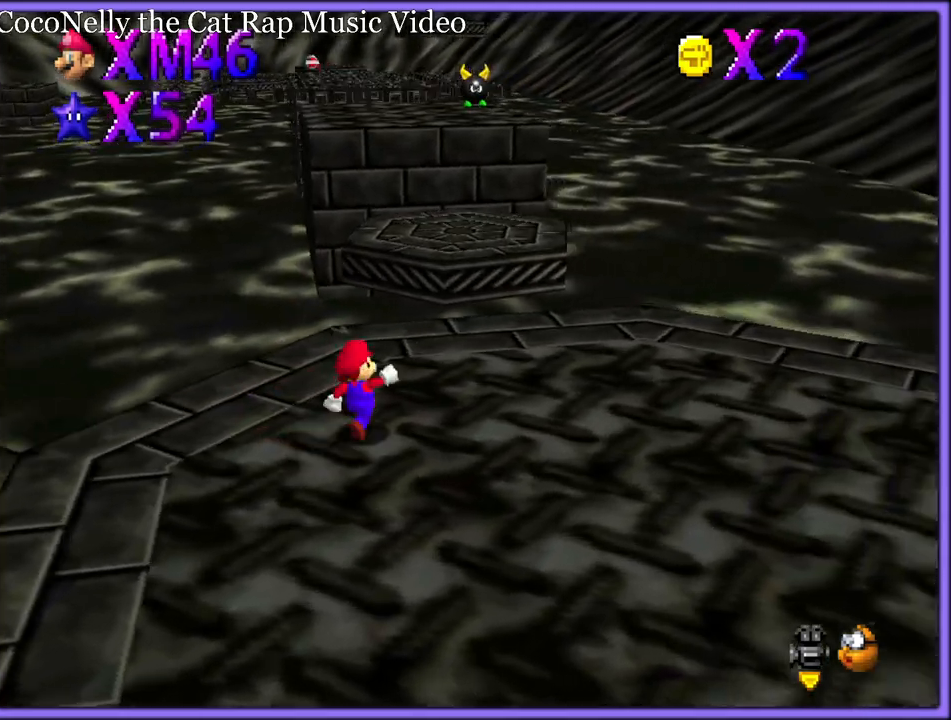
{"dt_ms": 500, "buttons": ["C_DOWN"], "left_stick": "up", "button_events": [[100, "A", "down"], [350, "A", "up"], [467, "C_DOWN", "down"]]}
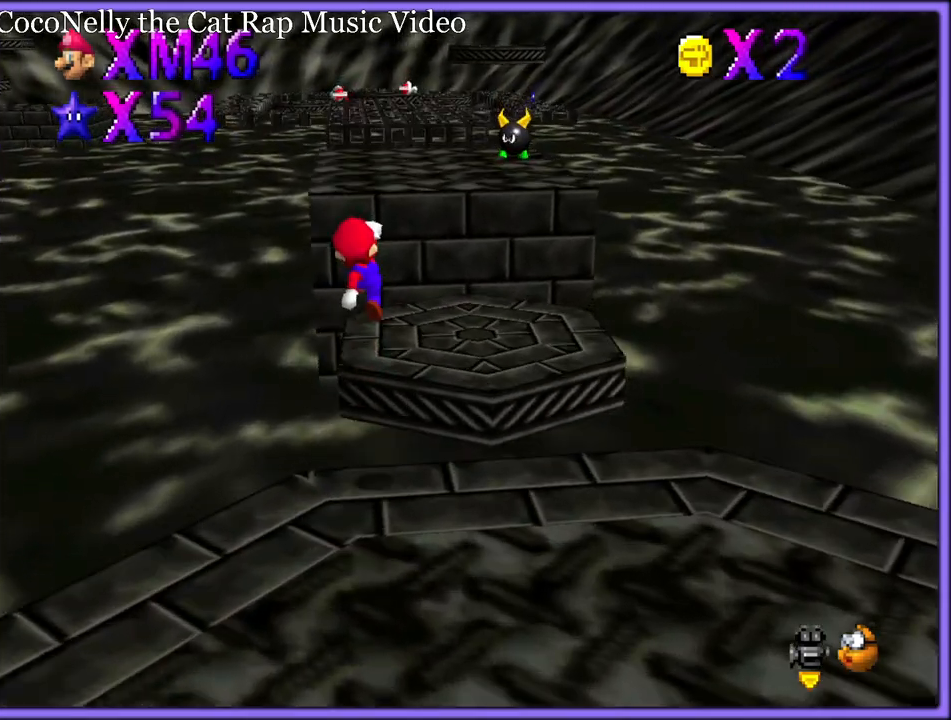
{"dt_ms": 500, "buttons": ["A"], "left_stick": "up", "button_events": [[100, "C_DOWN", "up"], [300, "A", "down"]]}
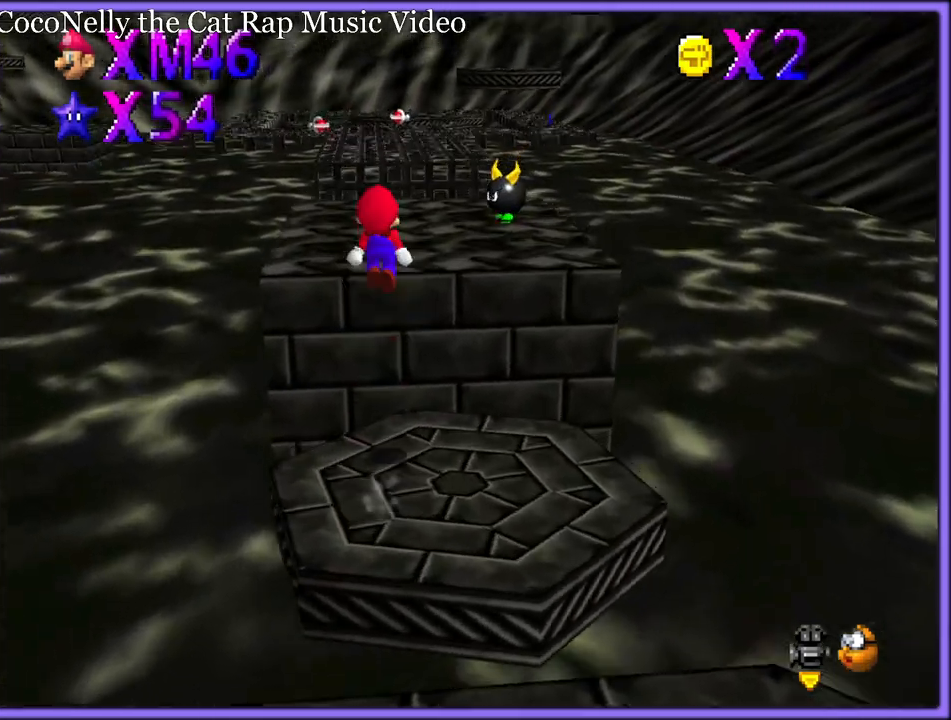
{"dt_ms": 500, "buttons": [], "left_stick": "up-right", "button_events": [[17, "B", "down"], [200, "A", "up"], [200, "B", "up"], [350, "C_RIGHT", "down"], [367, "C_DOWN", "down"], [417, "C_DOWN", "up"], [450, "C_RIGHT", "up"]]}
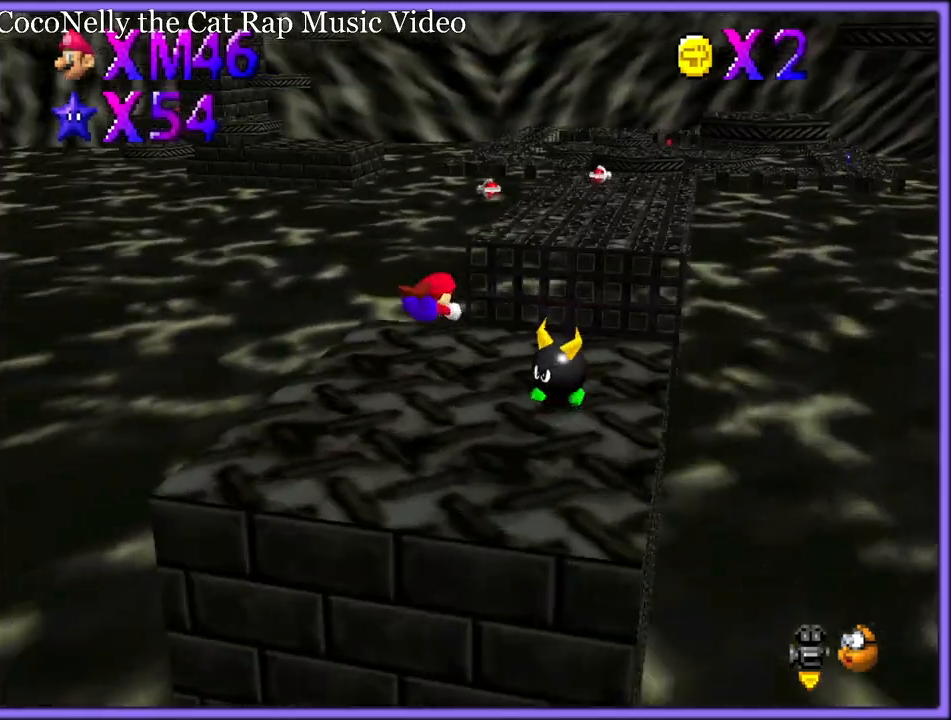
{"dt_ms": 500, "buttons": ["A"], "left_stick": "down-left", "button_events": [[483, "A", "down"]]}
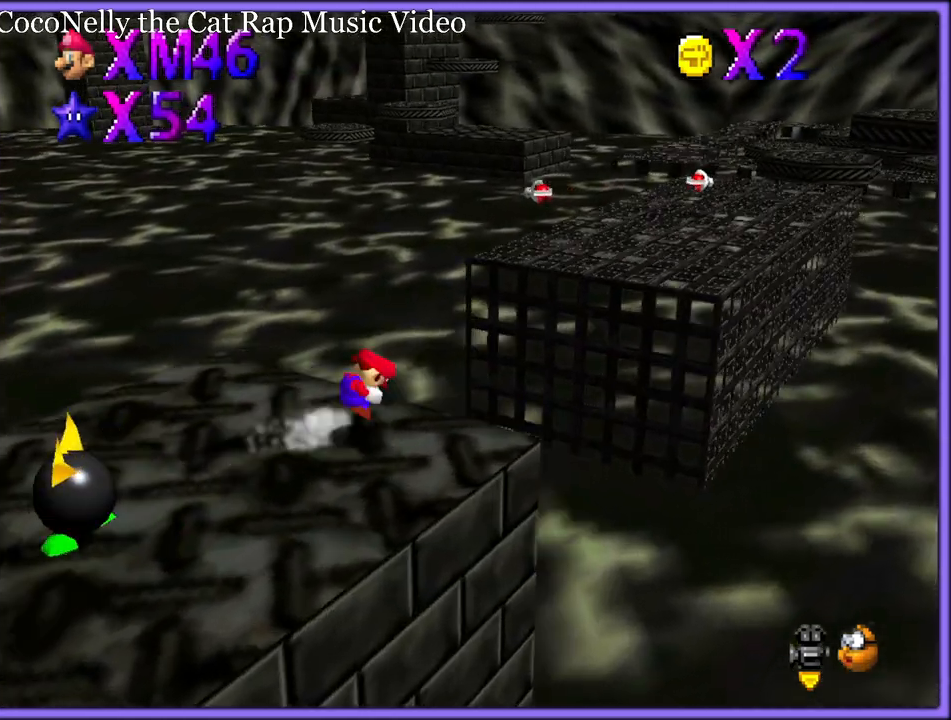
{"dt_ms": 1000, "buttons": ["A", "Z"], "left_stick": "up-right", "button_events": [[233, "A", "up"], [583, "B", "down"], [633, "B", "up"], [733, "Z", "down"], [783, "A", "down"]]}
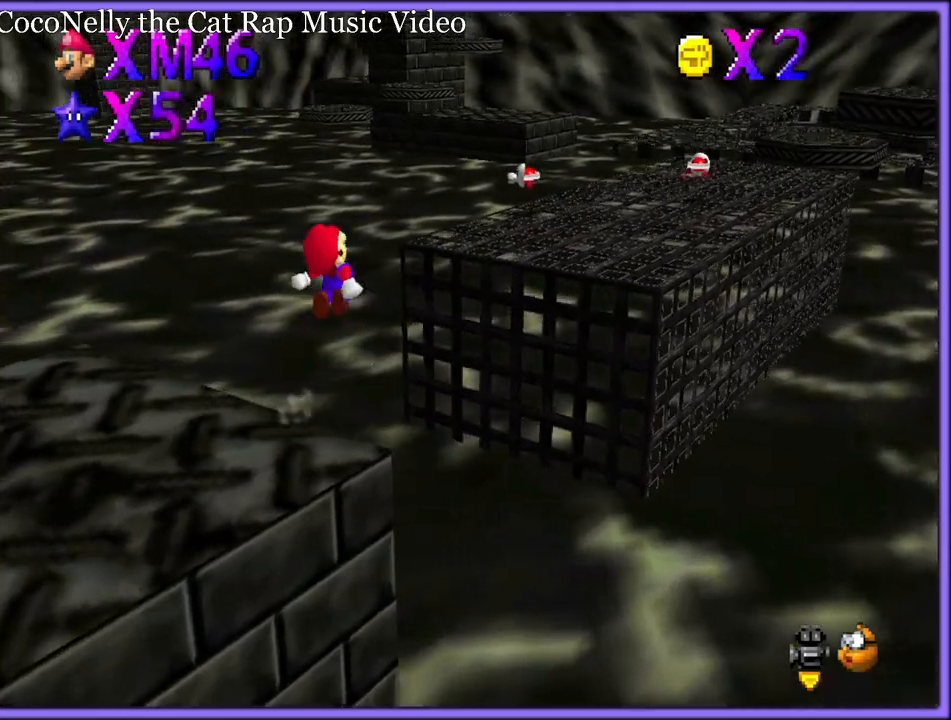
{"dt_ms": 500, "buttons": ["A", "Z"], "left_stick": "up-right", "button_events": []}
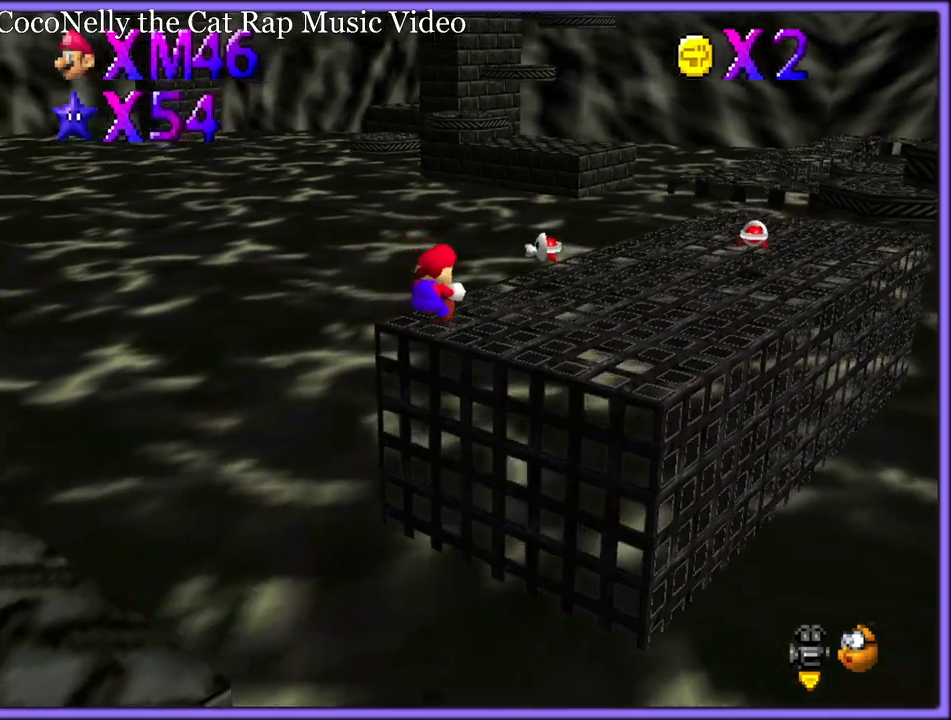
{"dt_ms": 500, "buttons": [], "left_stick": "up", "button_events": [[33, "A", "up"], [117, "C_LEFT", "down"], [183, "Z", "up"], [250, "C_LEFT", "up"]]}
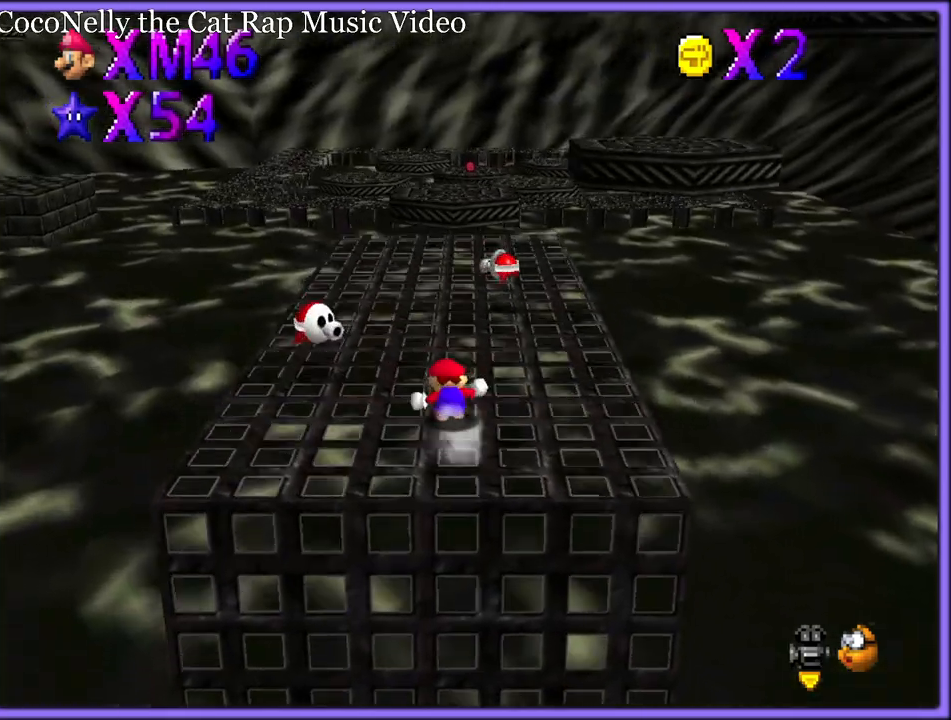
{"dt_ms": 500, "buttons": ["A"], "left_stick": "up-left", "button_events": [[283, "A", "down"]]}
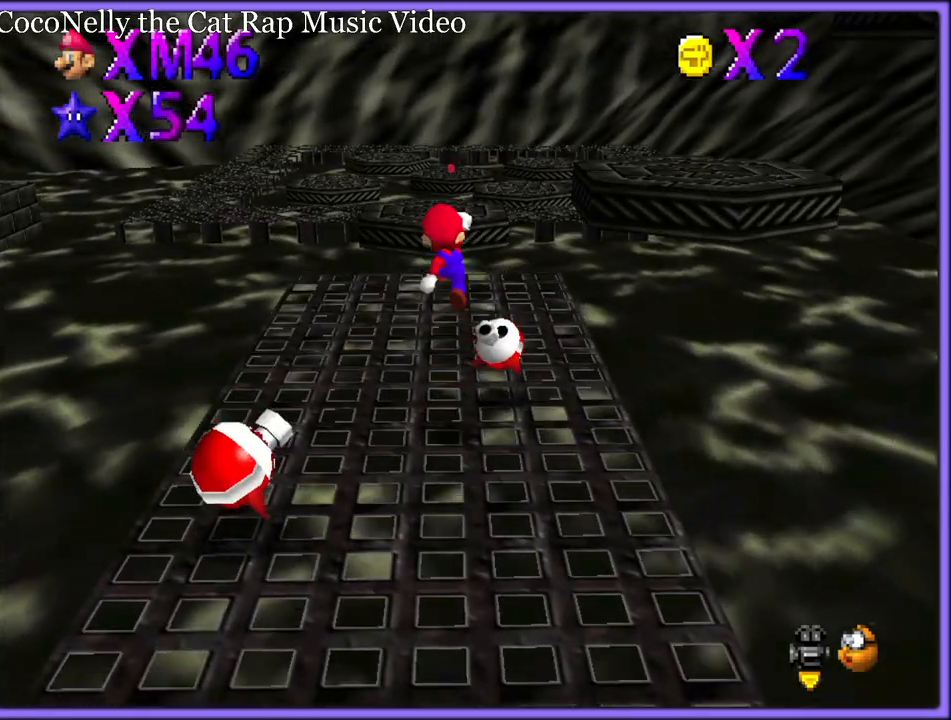
{"dt_ms": 500, "buttons": ["C_LEFT"], "left_stick": "left", "button_events": [[100, "A", "up"], [183, "C_LEFT", "down"], [317, "C_LEFT", "up"], [483, "C_LEFT", "down"]]}
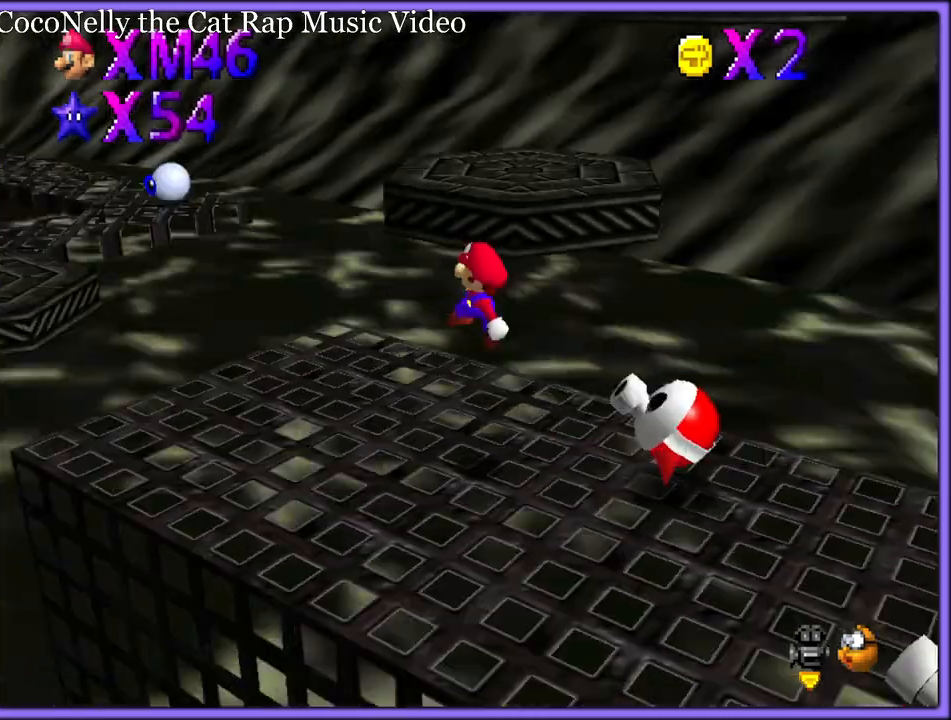
{"dt_ms": 500, "buttons": [], "left_stick": "up-right", "button_events": [[67, "C_LEFT", "up"]]}
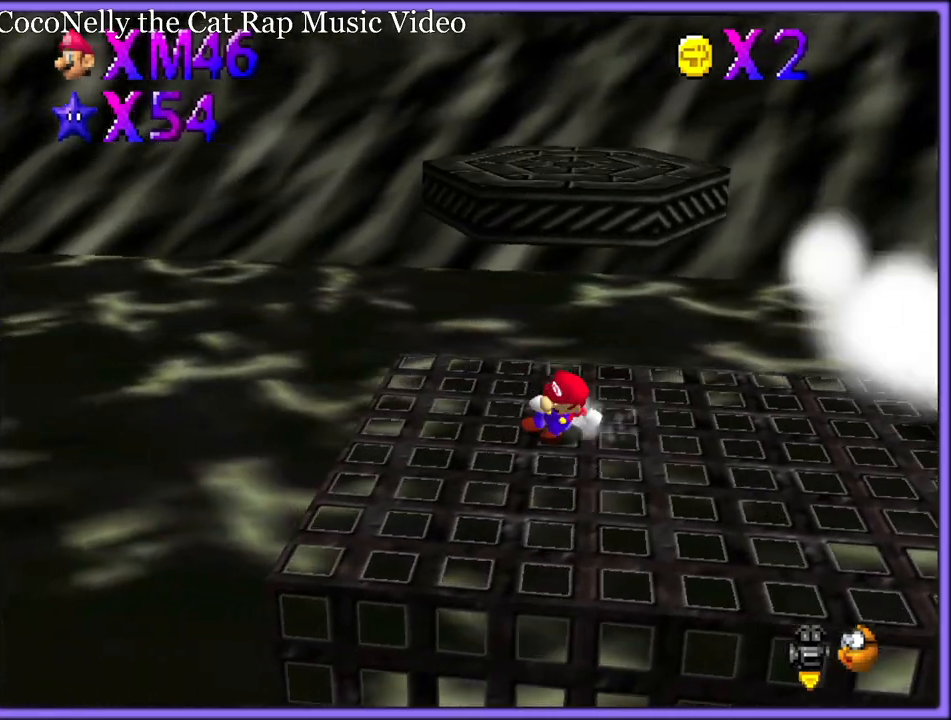
{"dt_ms": 500, "buttons": ["C_RIGHT"], "left_stick": "up", "button_events": [[33, "A", "down"], [283, "A", "up"], [433, "C_RIGHT", "down"]]}
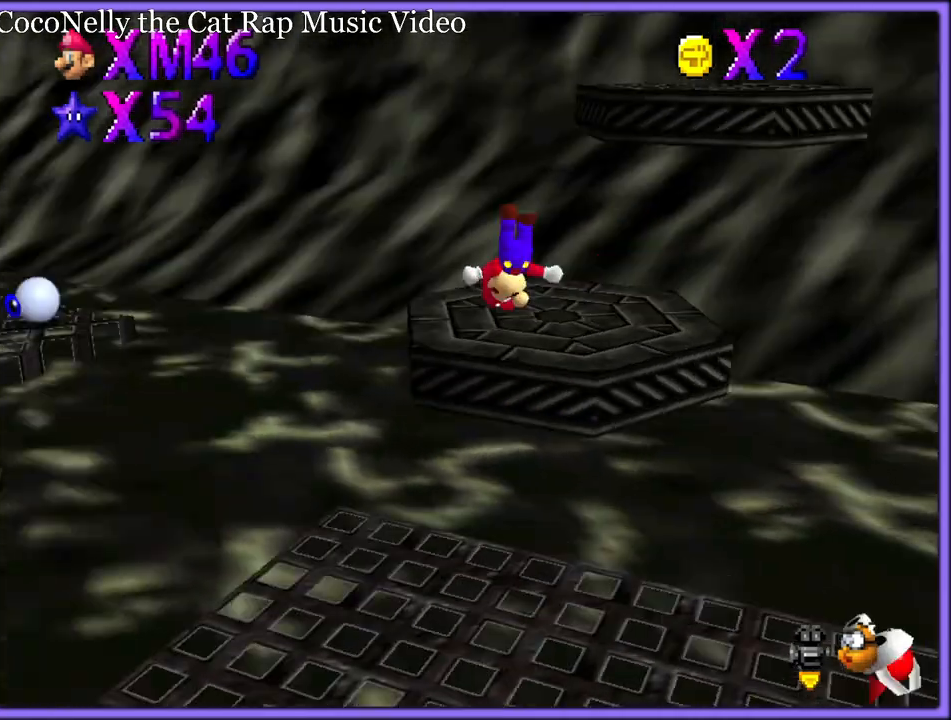
{"dt_ms": 500, "buttons": ["A"], "left_stick": "up-right", "button_events": [[50, "C_RIGHT", "up"], [400, "A", "down"]]}
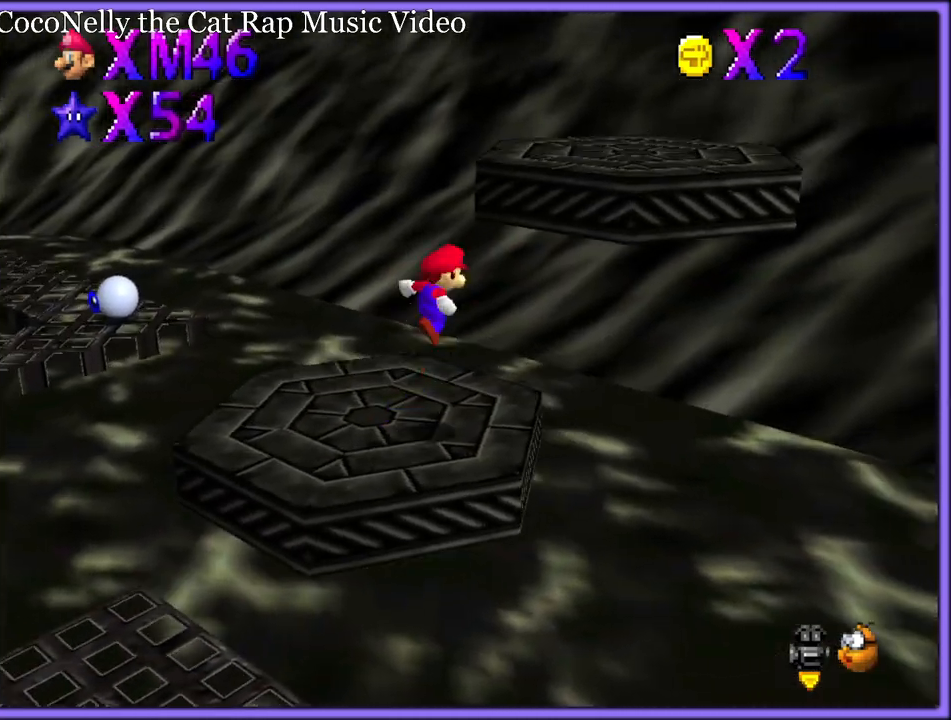
{"dt_ms": 500, "buttons": [], "left_stick": "up-right", "button_events": [[383, "A", "up"]]}
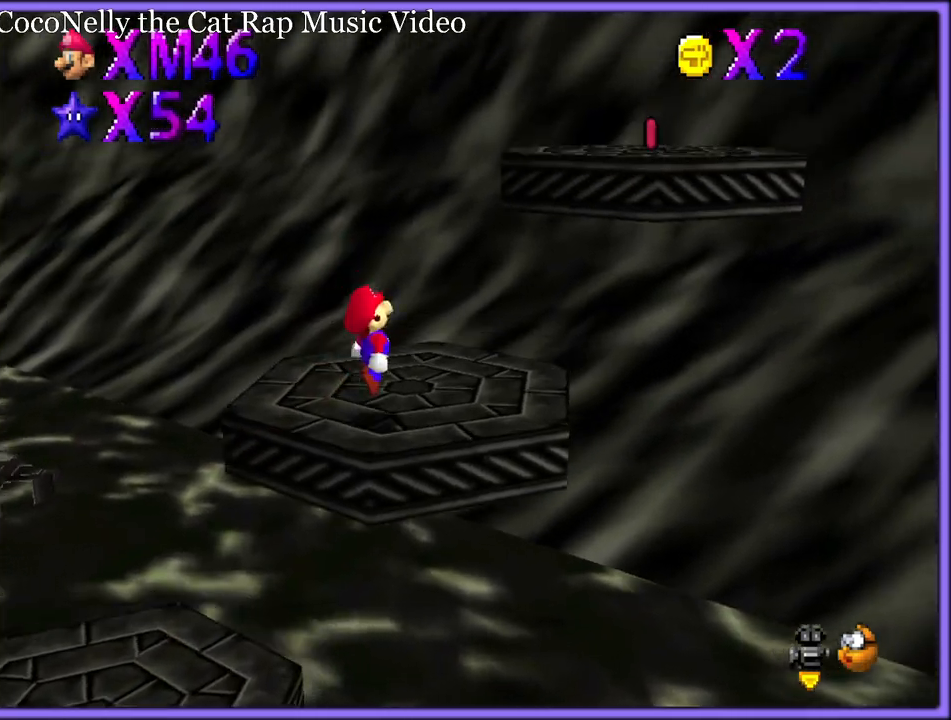
{"dt_ms": 500, "buttons": ["C_RIGHT"], "left_stick": "down-left", "button_events": [[133, "A", "down"], [333, "A", "up"], [500, "C_RIGHT", "down"]]}
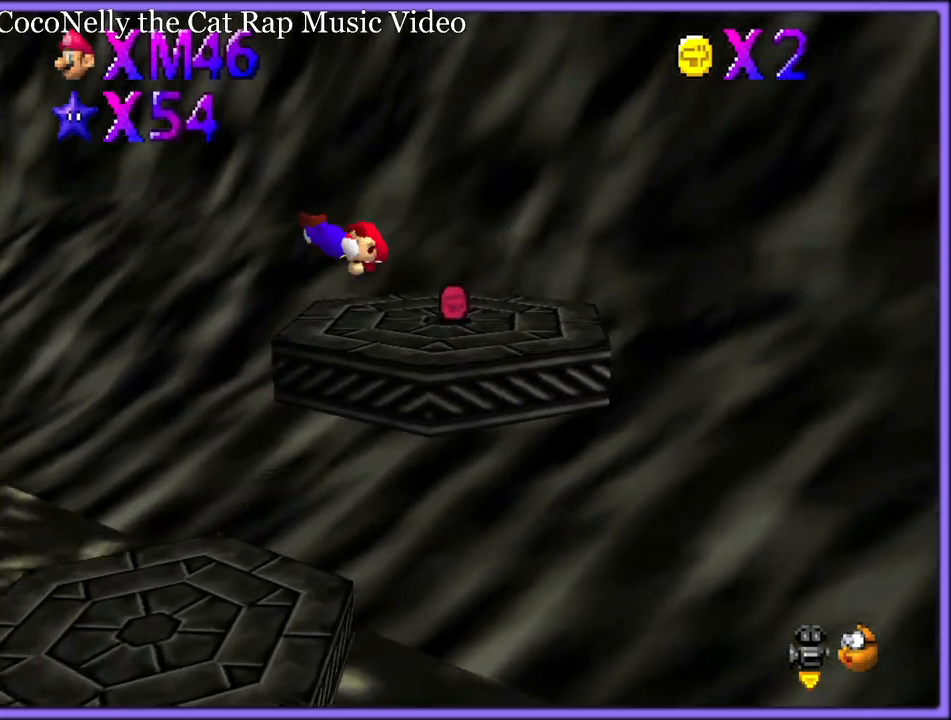
{"dt_ms": 500, "buttons": [], "left_stick": "center", "button_events": [[133, "C_RIGHT", "up"], [233, "C_RIGHT", "down"], [350, "C_RIGHT", "up"]]}